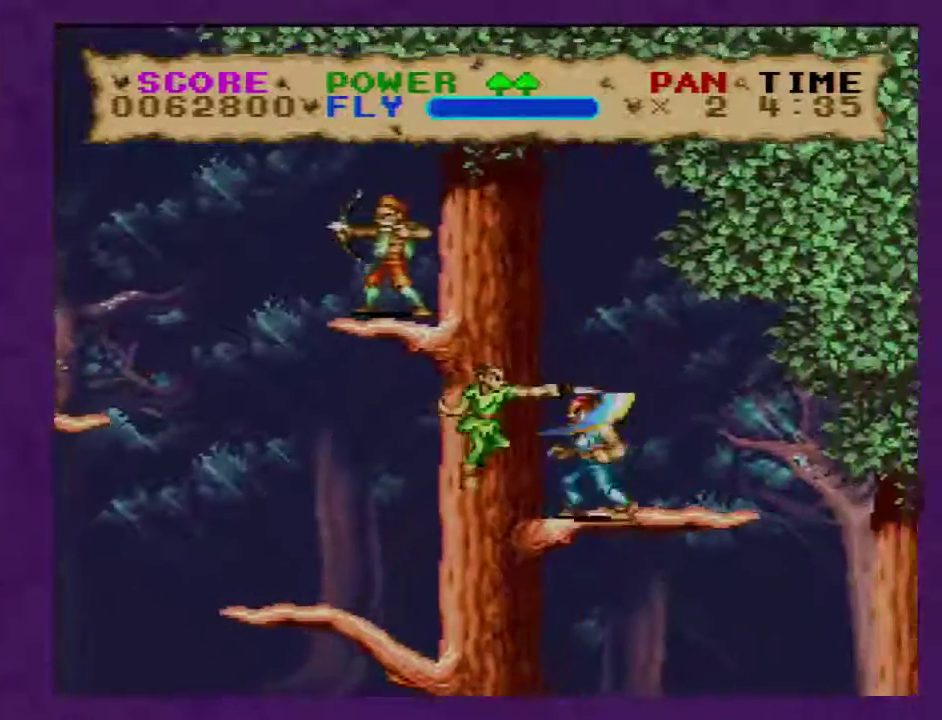
Gameplay with a controller (Nintendo layout); each line is a JSON object with the inputs held at the frame after it. "events" lists button and stick changes between this image and that frame as [ms after this image, input, new state], when the widget could be followed in between. Not read: B L3 R3.
{"buttons": ["Y", "DPAD_RIGHT"], "events": []}
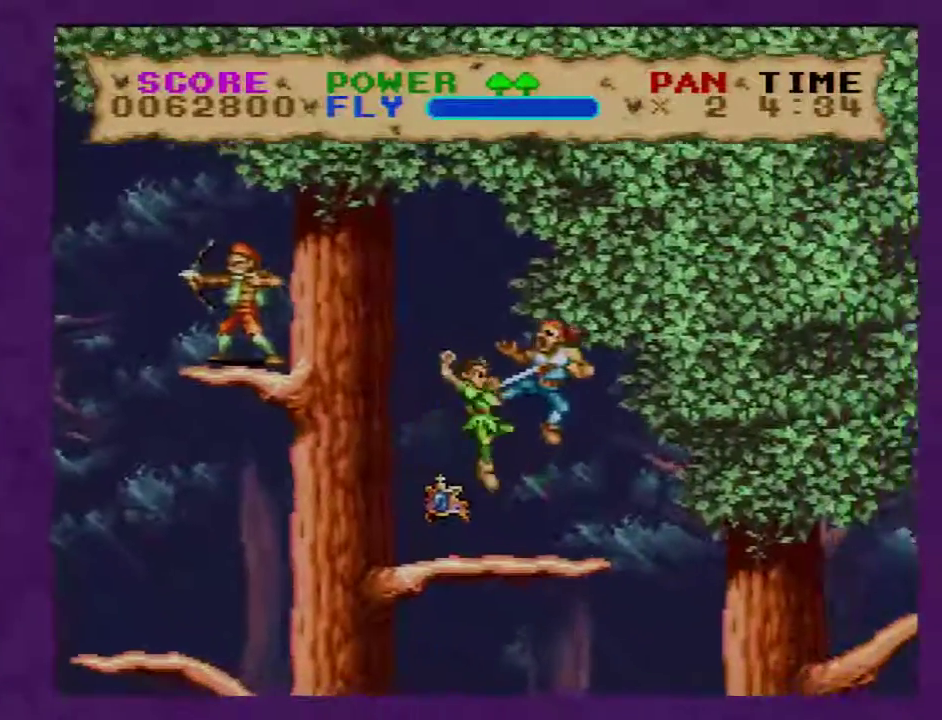
{"buttons": ["Y", "DPAD_RIGHT"], "events": []}
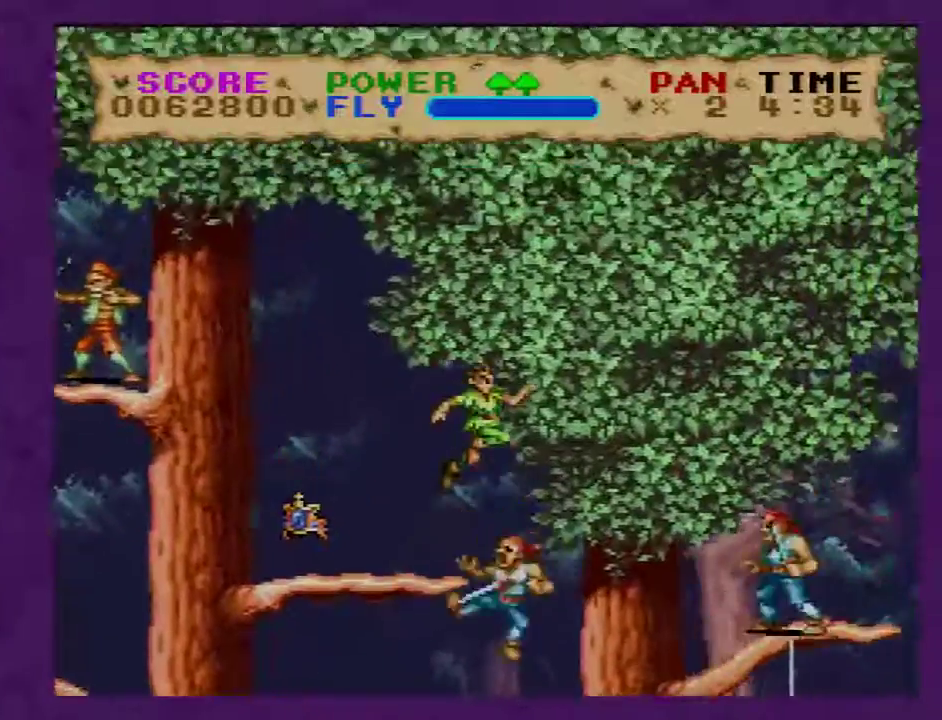
{"buttons": ["Y", "DPAD_RIGHT"], "events": []}
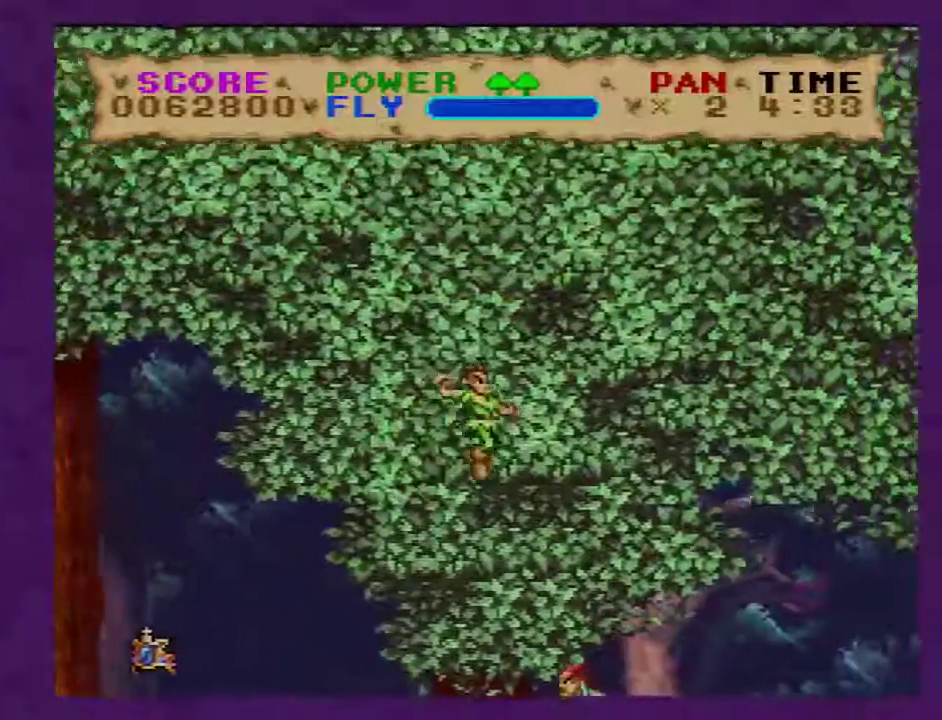
{"buttons": ["Y", "DPAD_RIGHT"], "events": []}
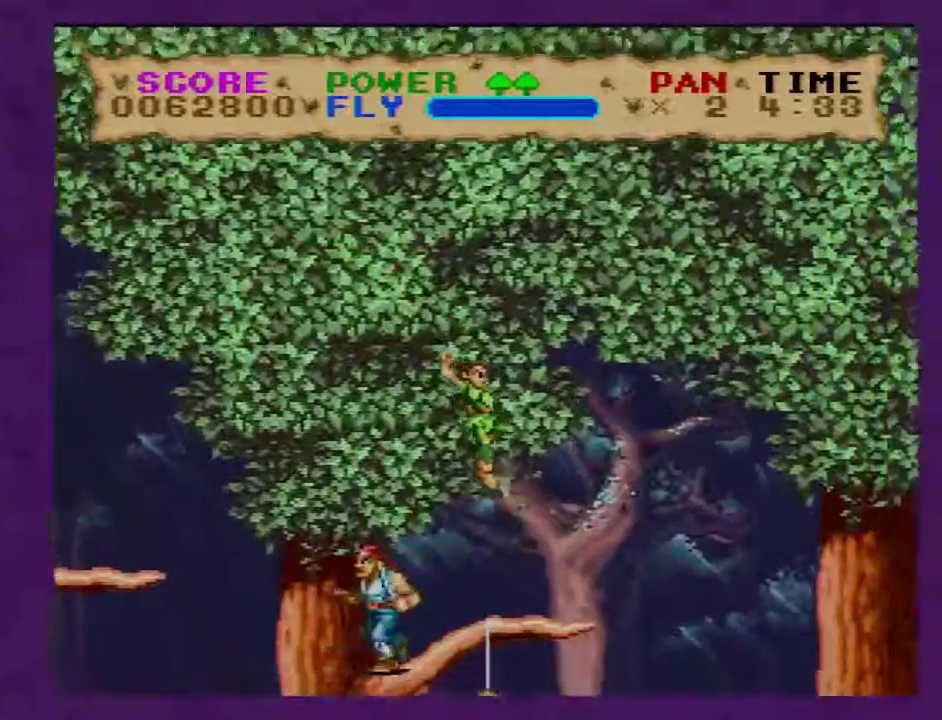
{"buttons": ["Y", "DPAD_RIGHT"], "events": []}
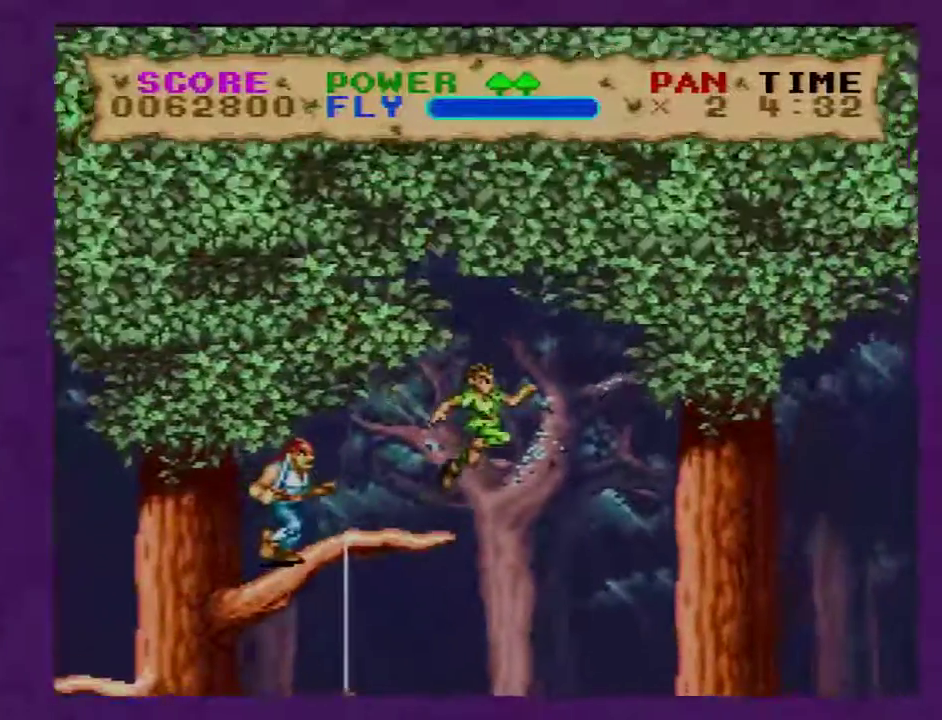
{"buttons": ["Y", "DPAD_RIGHT"], "events": []}
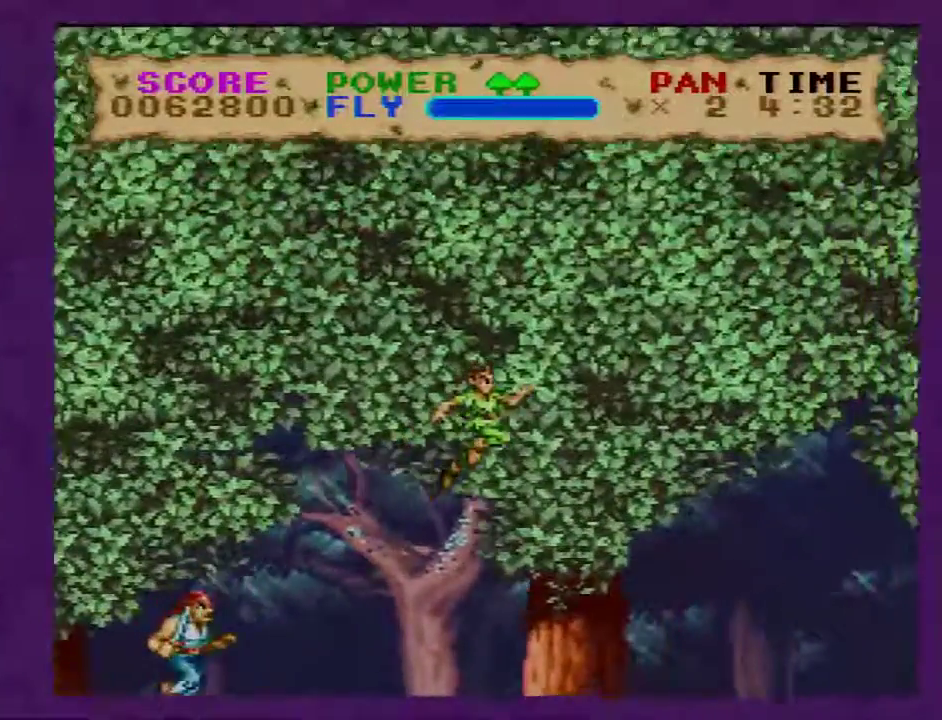
{"buttons": ["Y", "DPAD_RIGHT"], "events": []}
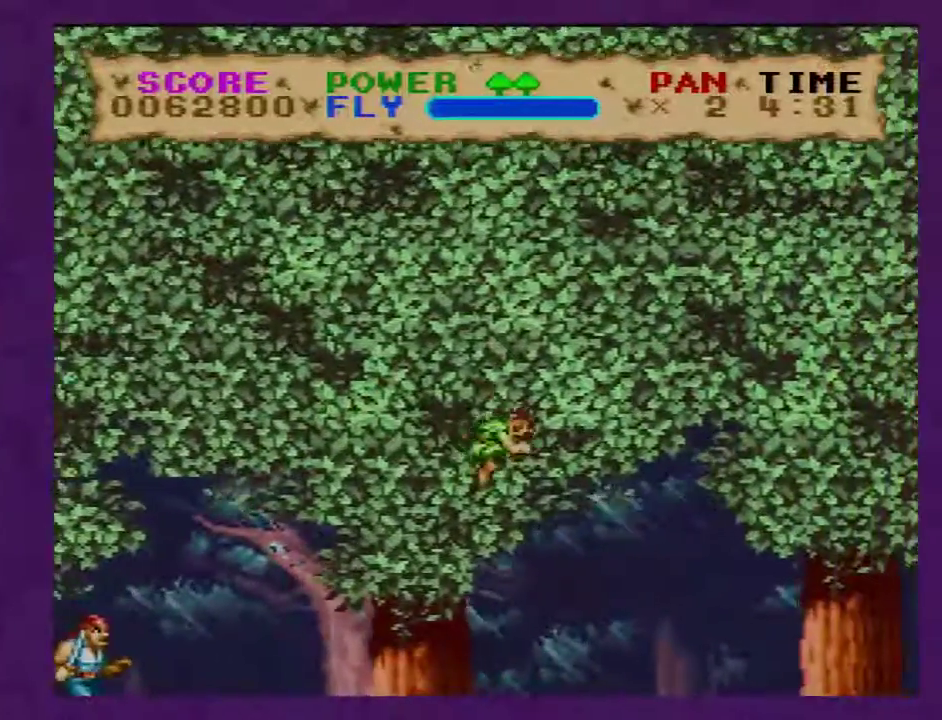
{"buttons": ["Y", "DPAD_RIGHT"], "events": []}
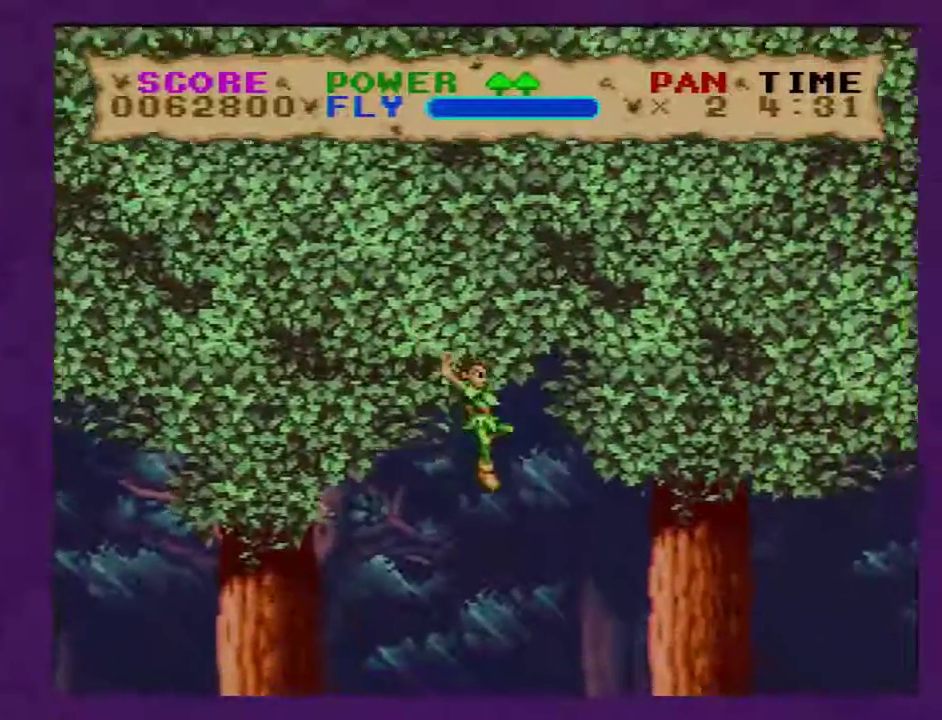
{"buttons": ["Y", "DPAD_RIGHT"], "events": []}
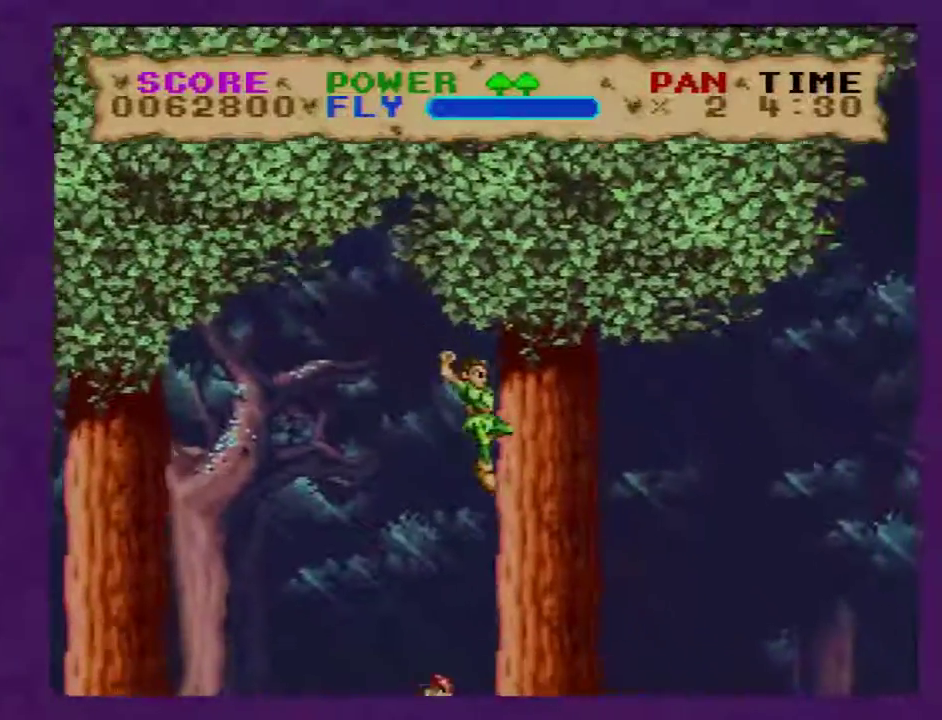
{"buttons": ["Y", "DPAD_DOWN", "DPAD_RIGHT"], "events": [[450, "DPAD_DOWN", "down"]]}
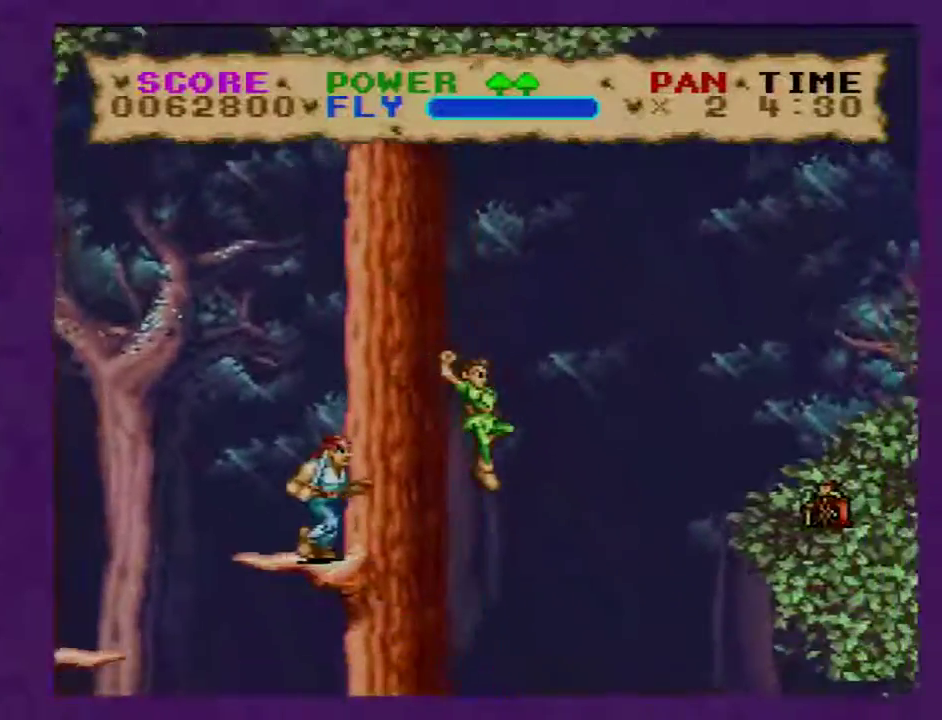
{"buttons": ["Y", "DPAD_LEFT"], "events": [[17, "DPAD_LEFT", "down"], [17, "DPAD_RIGHT", "up"], [50, "DPAD_DOWN", "up"]]}
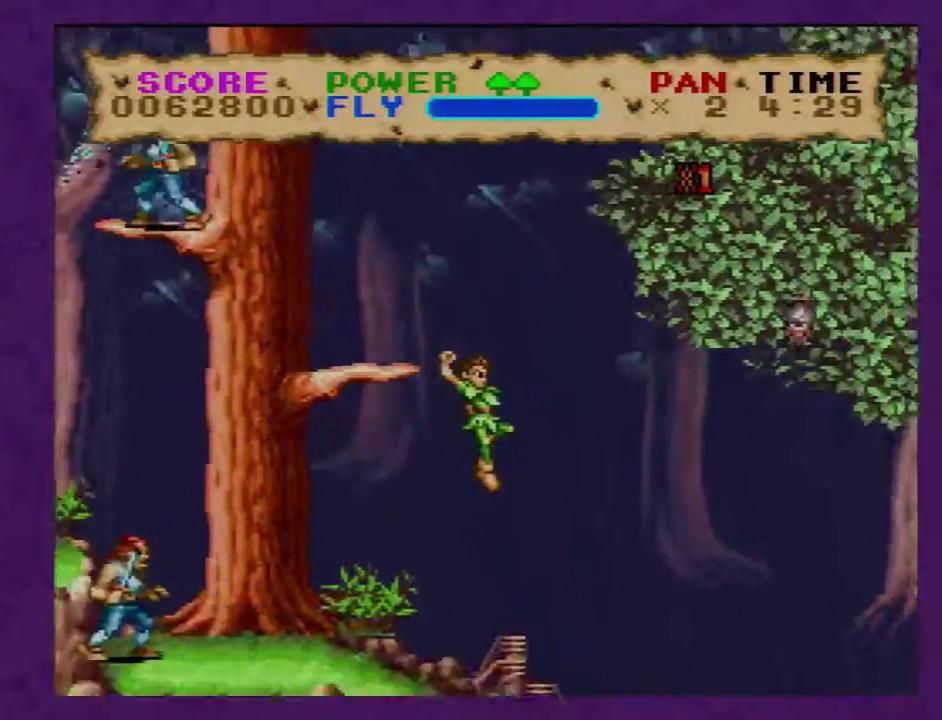
{"buttons": ["Y", "DPAD_RIGHT"], "events": [[133, "DPAD_LEFT", "up"], [167, "DPAD_RIGHT", "down"]]}
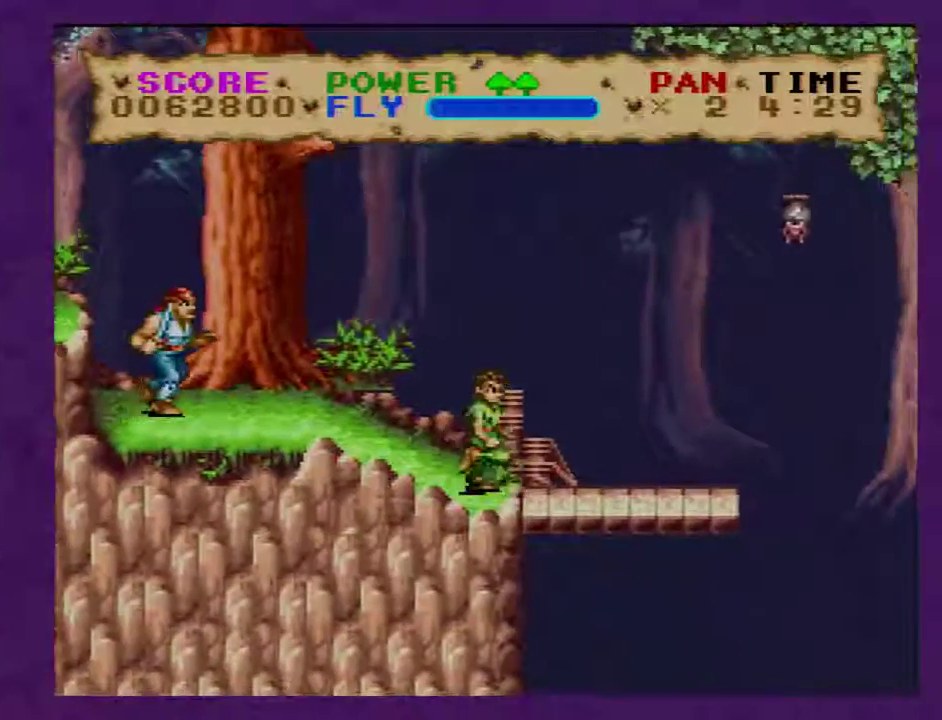
{"buttons": ["Y"], "events": [[467, "DPAD_RIGHT", "up"]]}
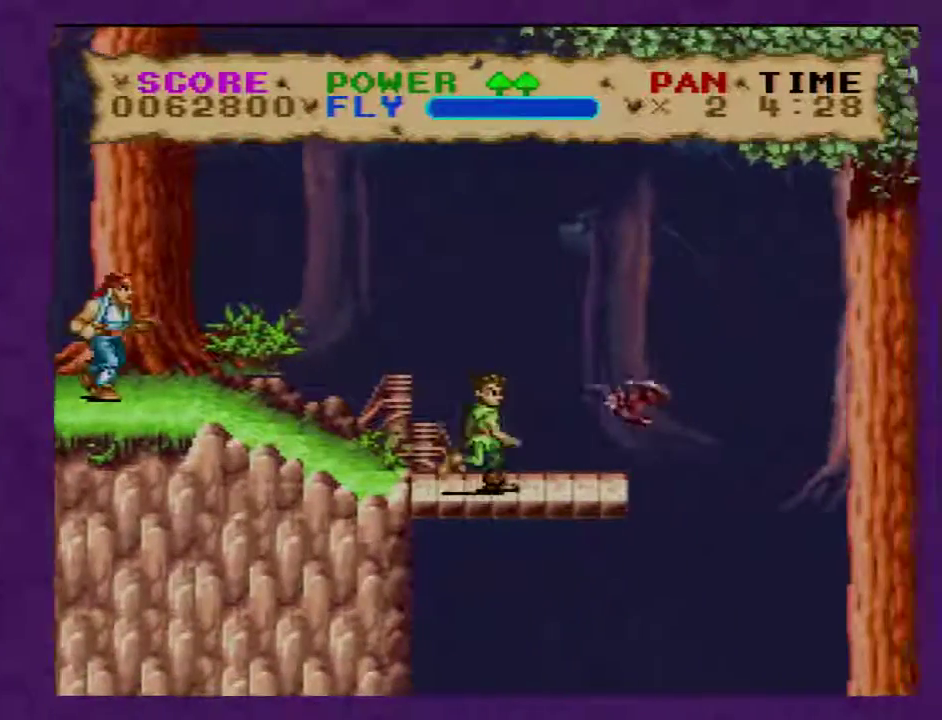
{"buttons": ["Y", "DPAD_RIGHT"], "events": [[467, "DPAD_RIGHT", "down"]]}
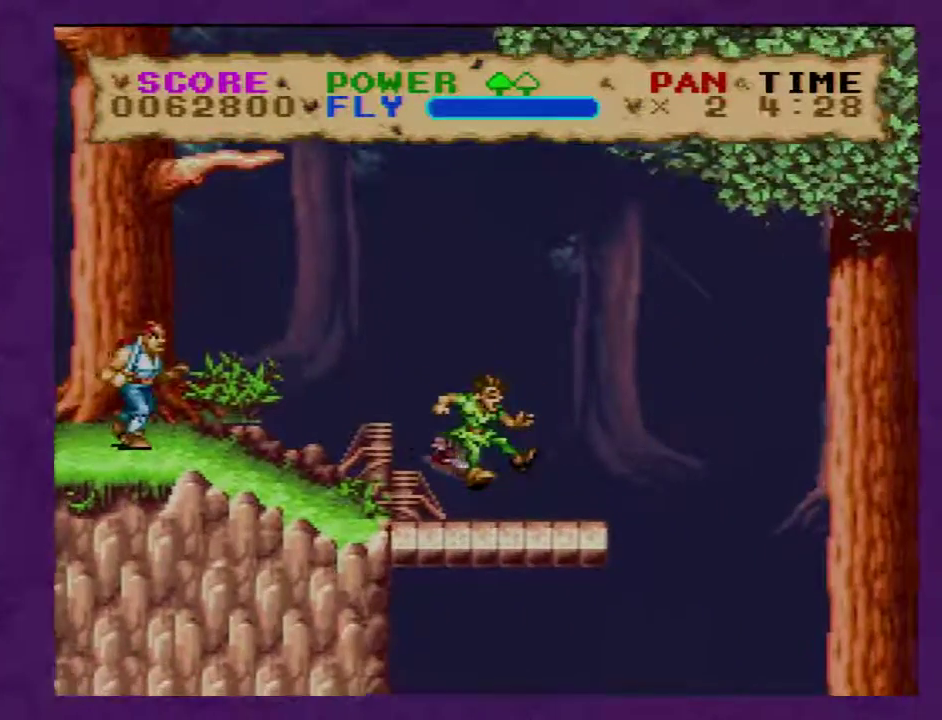
{"buttons": ["Y", "DPAD_RIGHT"], "events": []}
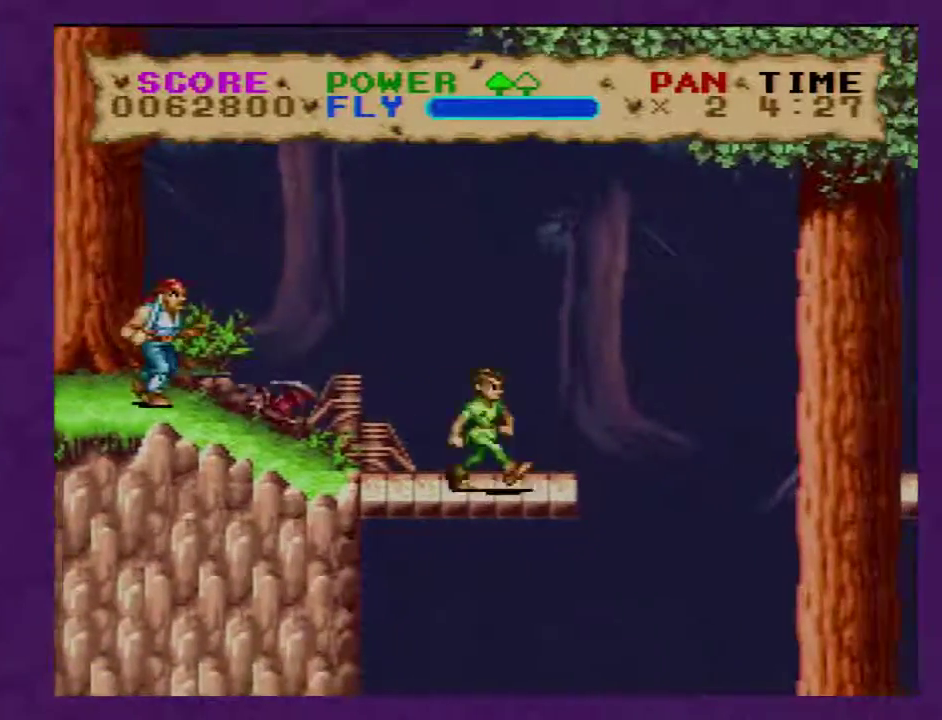
{"buttons": ["Y", "DPAD_RIGHT"], "events": []}
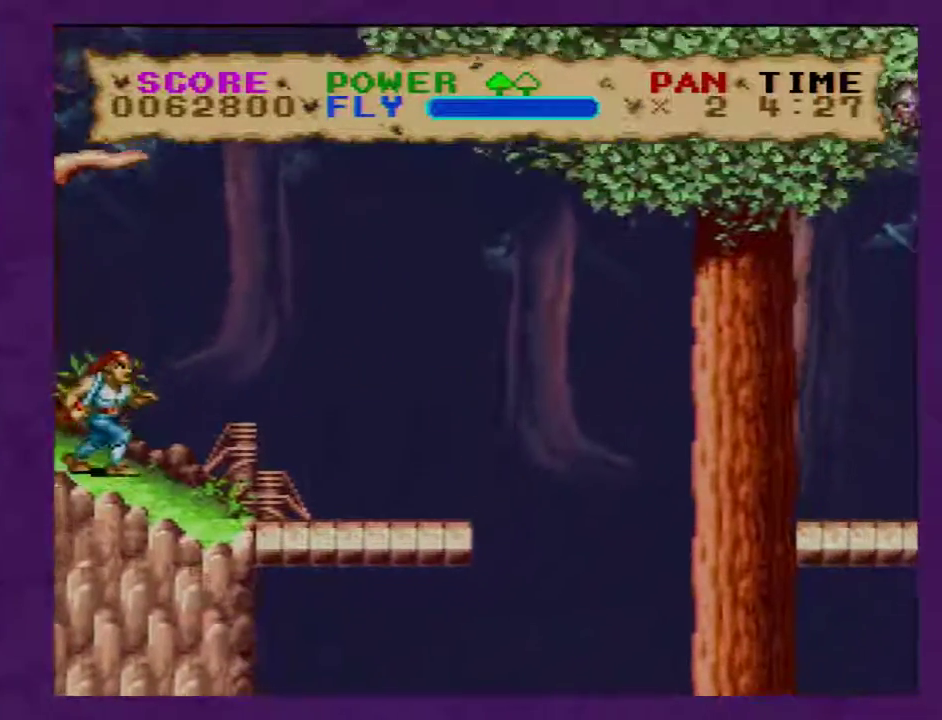
{"buttons": ["Y", "DPAD_RIGHT"], "events": []}
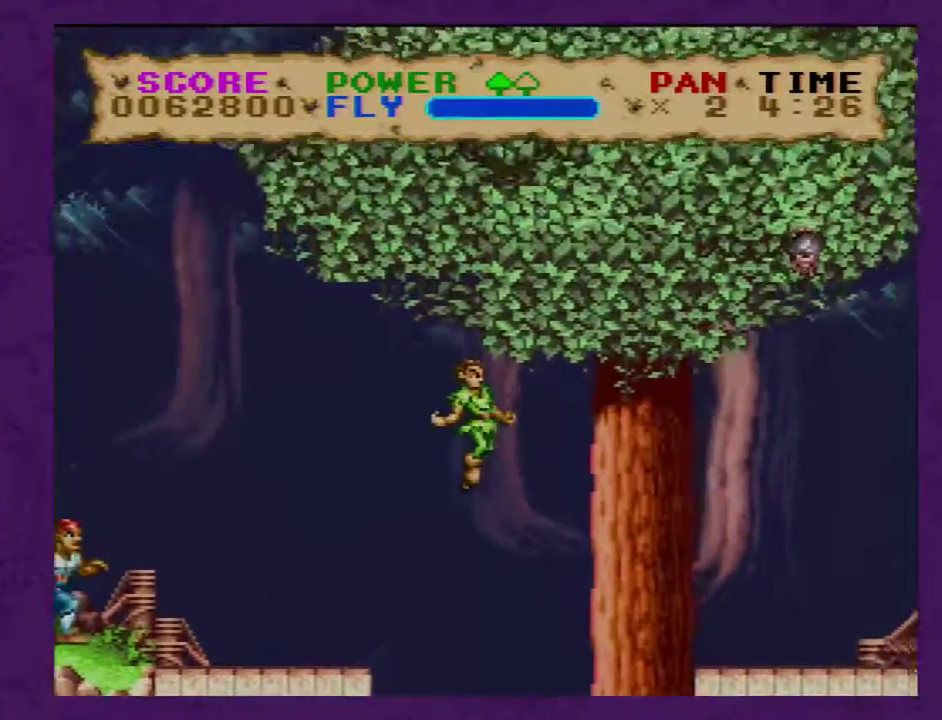
{"buttons": ["Y", "DPAD_RIGHT"], "events": [[367, "Y", "up"], [467, "Y", "down"]]}
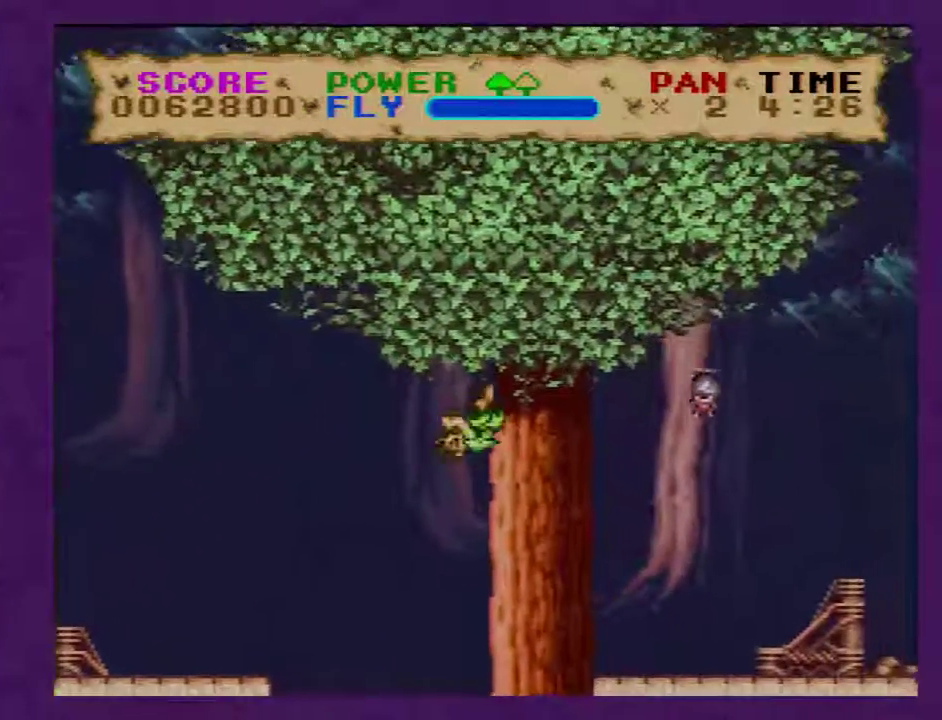
{"buttons": ["Y", "DPAD_RIGHT"], "events": []}
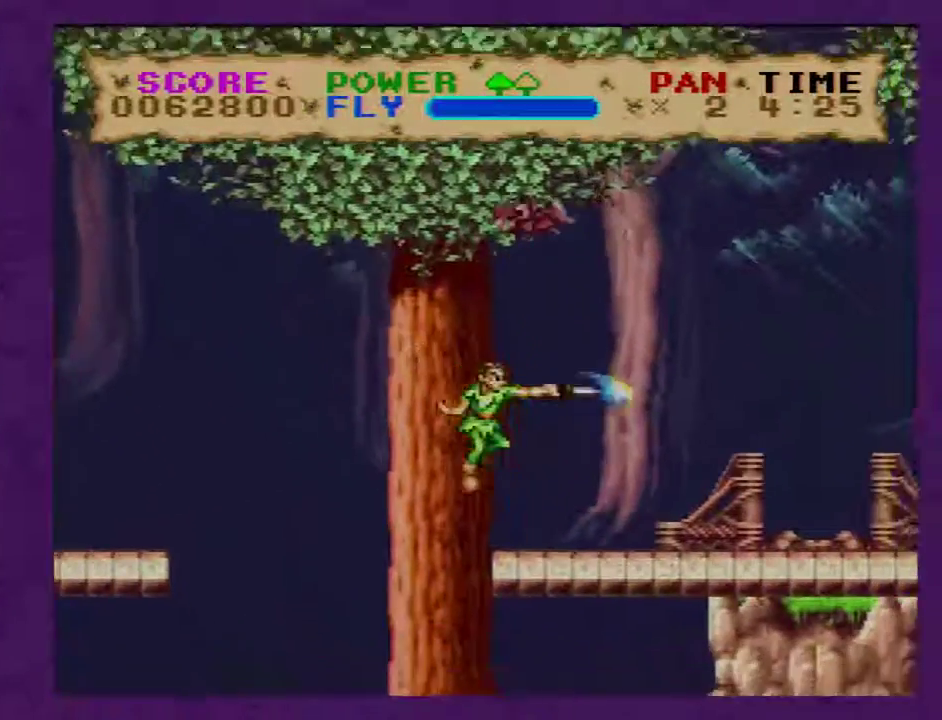
{"buttons": ["Y", "DPAD_RIGHT"], "events": []}
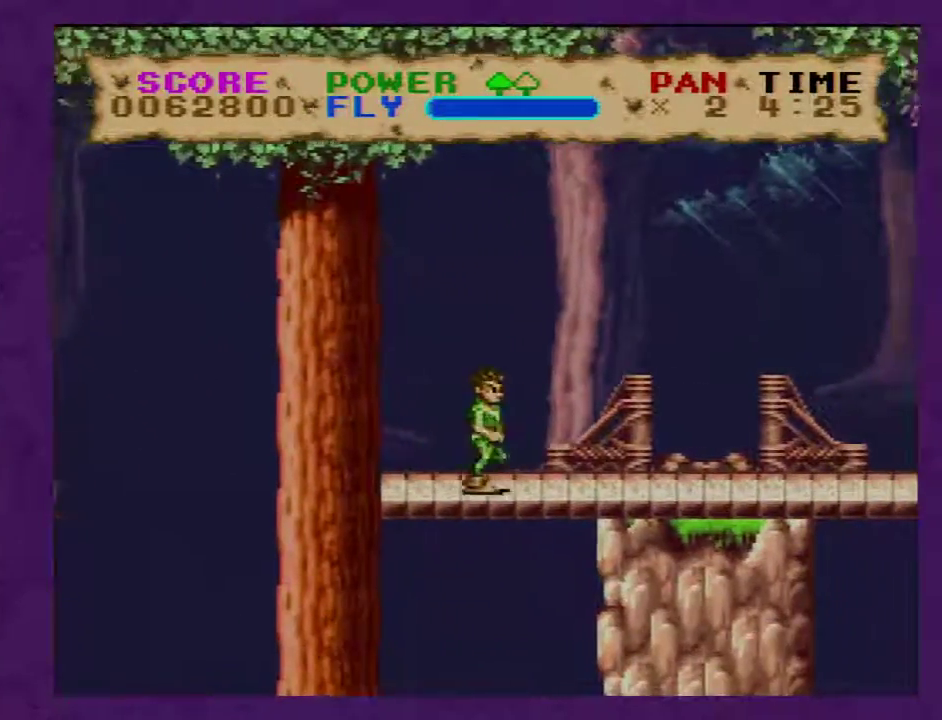
{"buttons": ["Y", "DPAD_RIGHT"], "events": []}
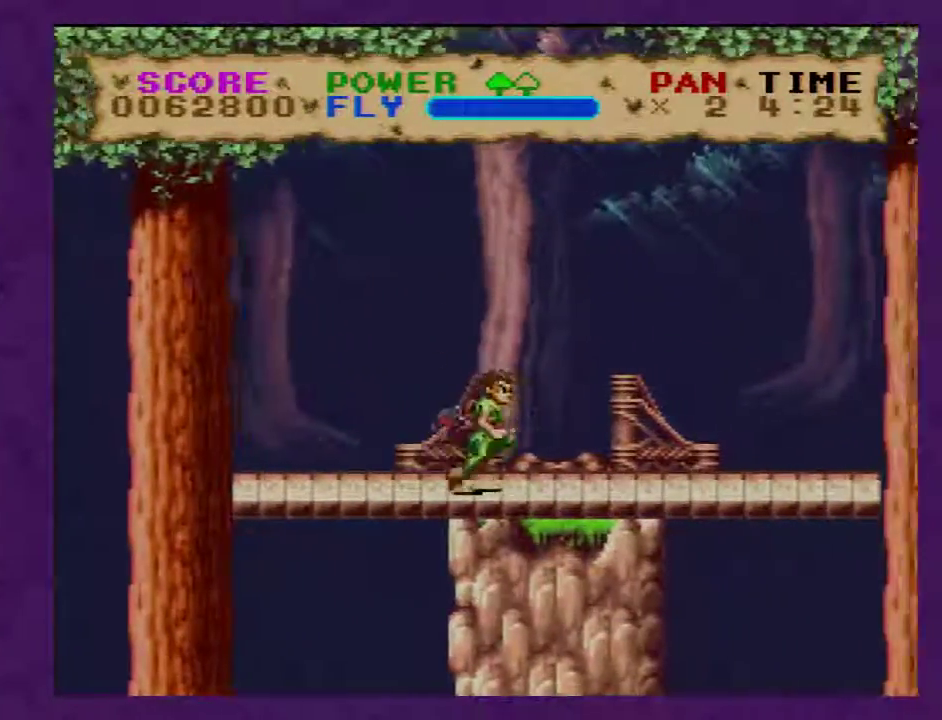
{"buttons": [], "events": [[117, "DPAD_RIGHT", "up"], [200, "Y", "up"], [300, "Y", "down"], [483, "Y", "up"]]}
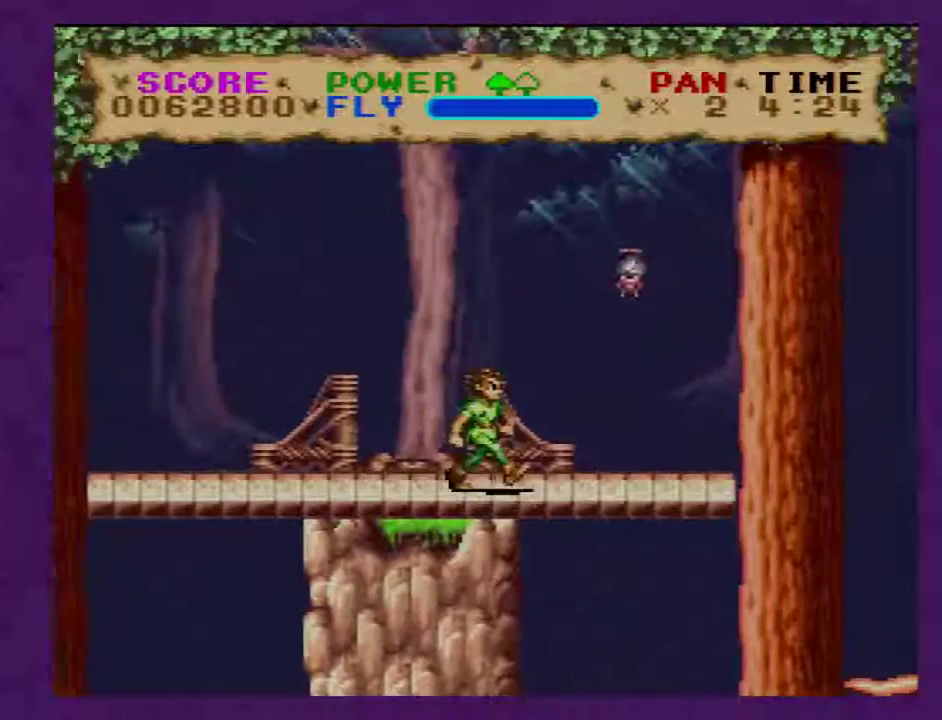
{"buttons": ["Y", "DPAD_RIGHT"], "events": [[83, "DPAD_RIGHT", "down"], [83, "Y", "down"]]}
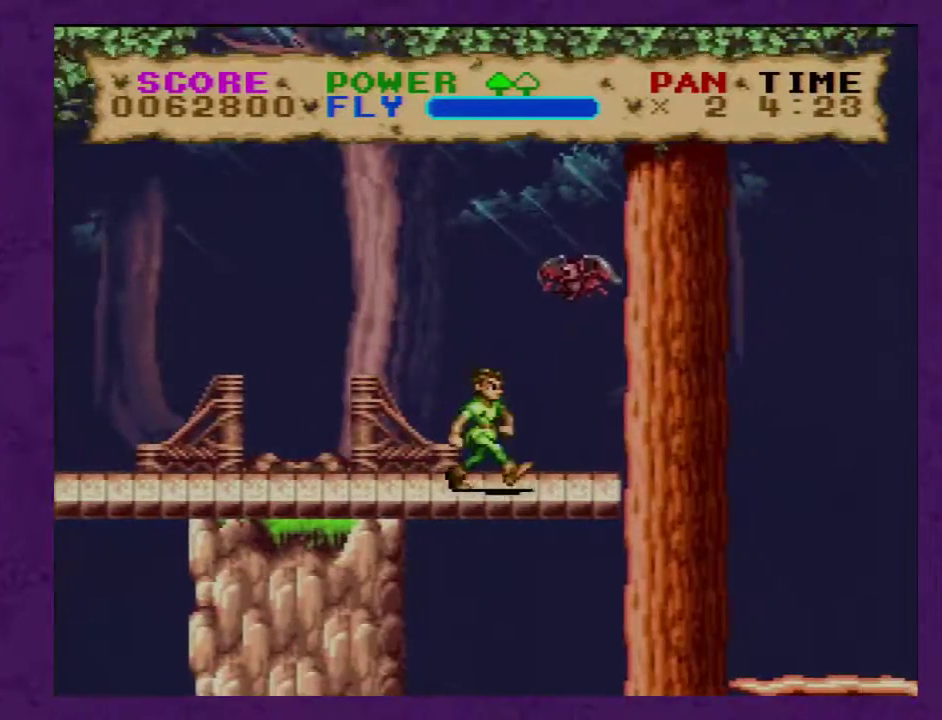
{"buttons": ["Y", "DPAD_RIGHT"], "events": []}
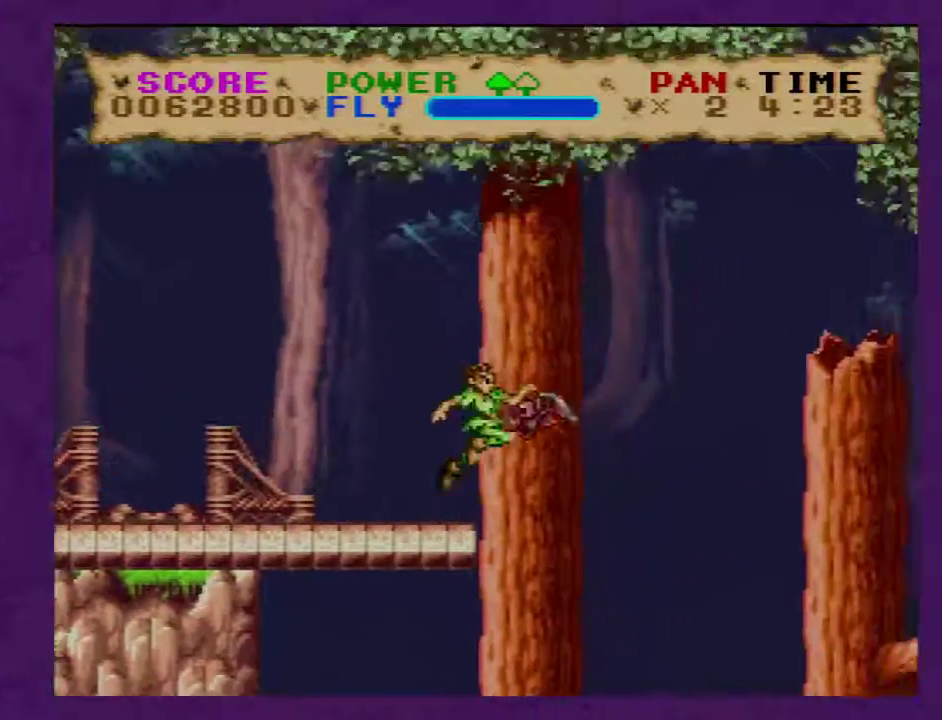
{"buttons": ["Y", "DPAD_RIGHT"], "events": []}
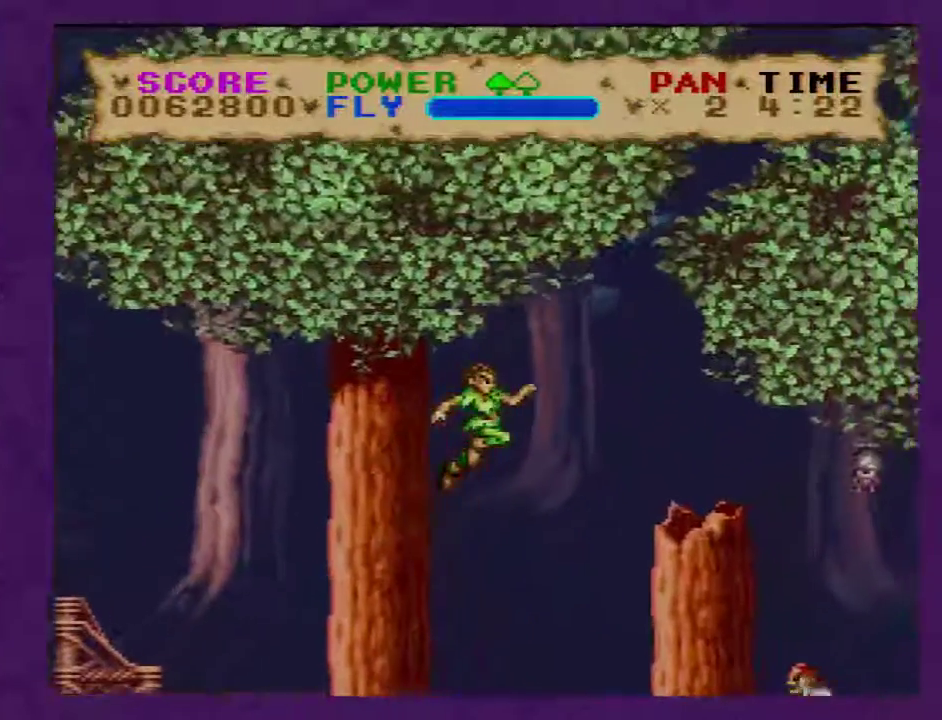
{"buttons": ["Y", "DPAD_LEFT"], "events": [[133, "DPAD_DOWN", "down"], [133, "DPAD_RIGHT", "up"], [167, "DPAD_LEFT", "down"], [200, "DPAD_DOWN", "up"]]}
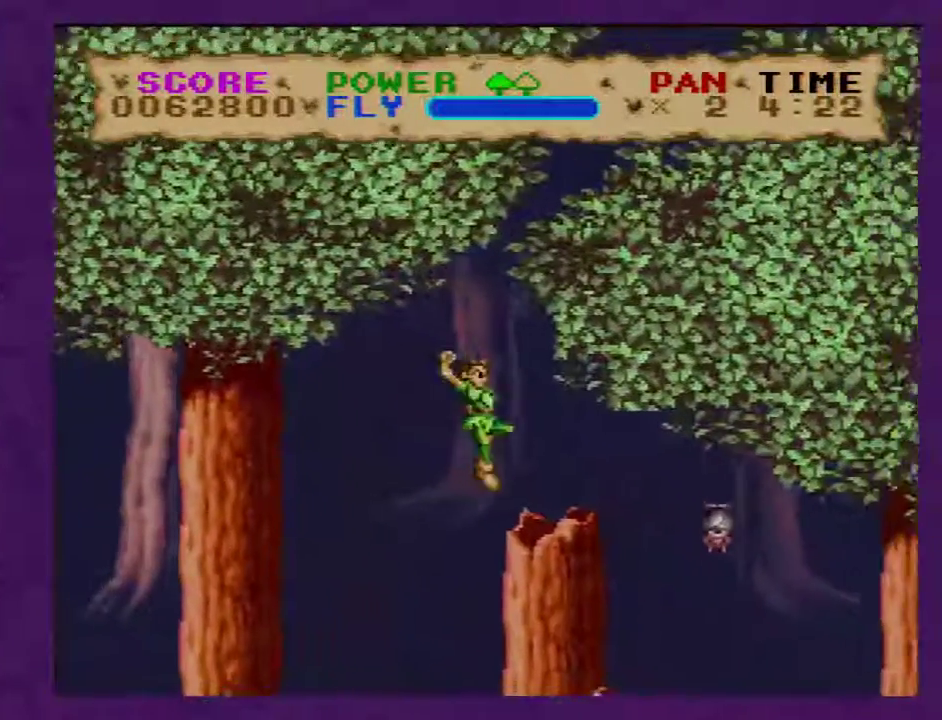
{"buttons": ["Y", "DPAD_RIGHT"], "events": [[100, "DPAD_LEFT", "up"], [167, "DPAD_LEFT", "down"], [283, "DPAD_LEFT", "up"], [283, "DPAD_RIGHT", "down"]]}
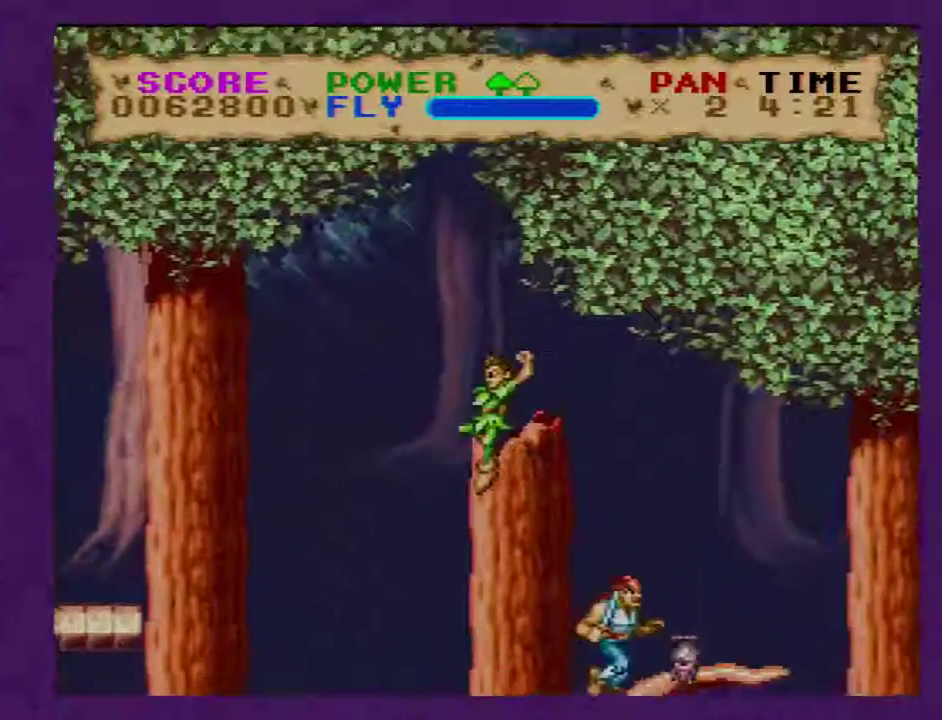
{"buttons": ["Y", "DPAD_RIGHT"], "events": []}